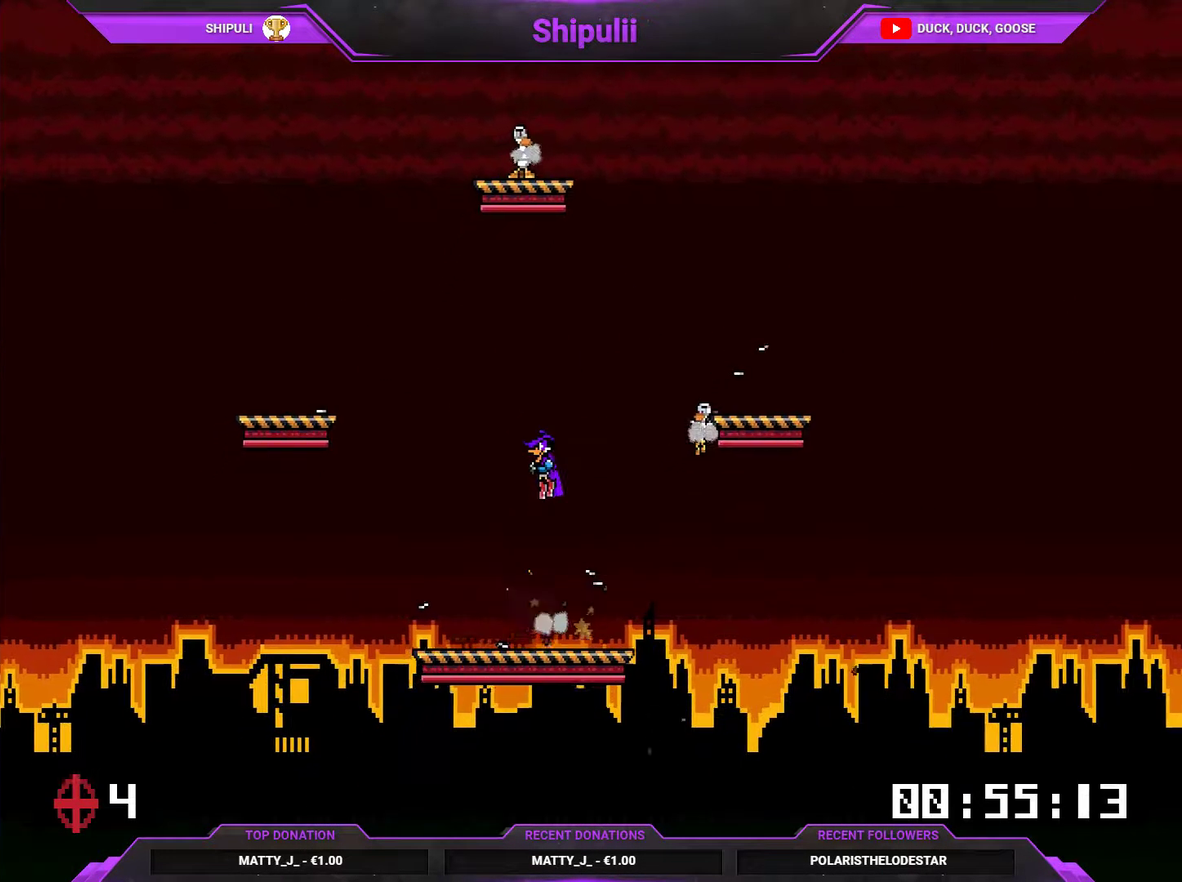
Gameplay with a controller (PlayStation layout); each line is a JSON object with the inputs held at the frame after it. "events" lists button and stick changes between this image and that frame as [ms after this image, input, new state], when the widget could be followed in between. Not read: L3 left_stick.
{"buttons": ["DPAD_RIGHT"], "right_stick": "center", "events": [[450, "DPAD_LEFT", "up"], [484, "DPAD_RIGHT", "down"]]}
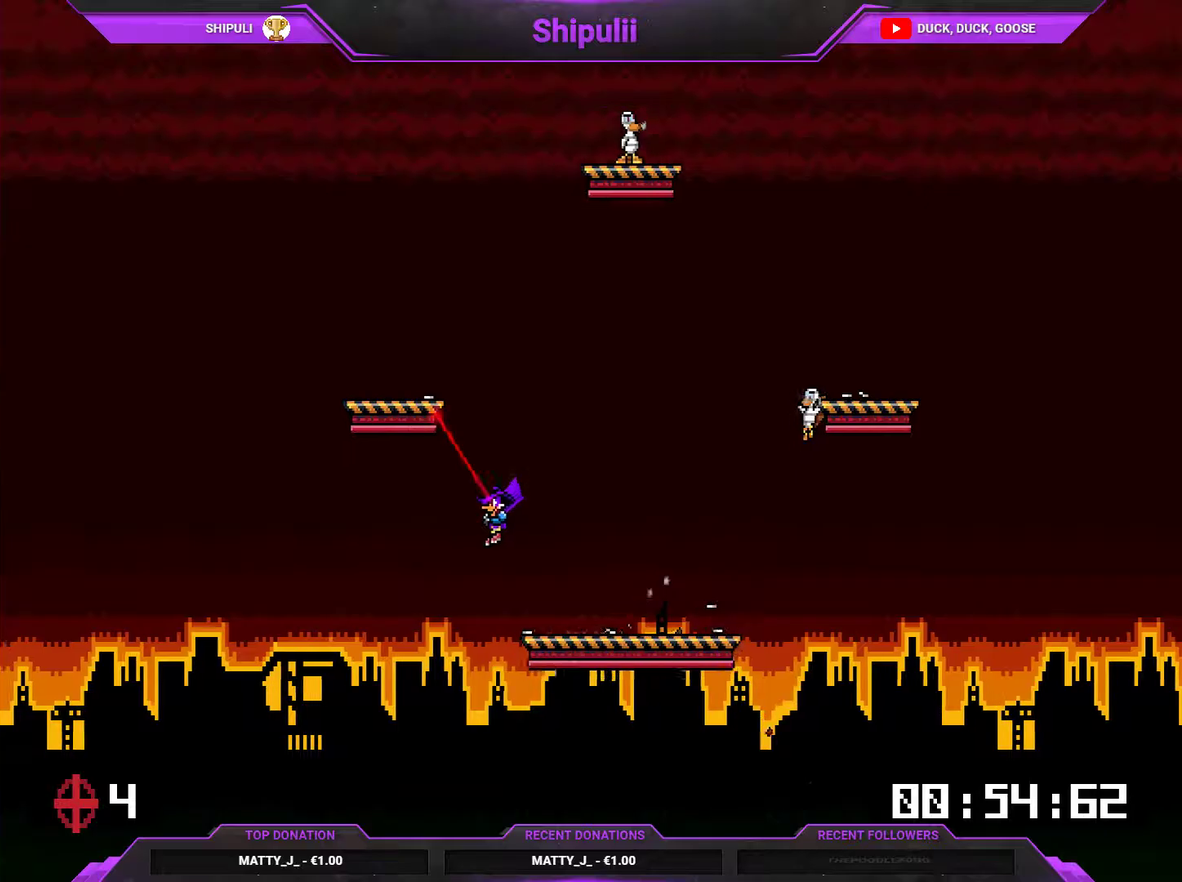
{"buttons": ["DPAD_UP", "DPAD_RIGHT"], "right_stick": "center", "events": [[351, "CROSS", "down"], [351, "DPAD_UP", "down"], [451, "CROSS", "up"]]}
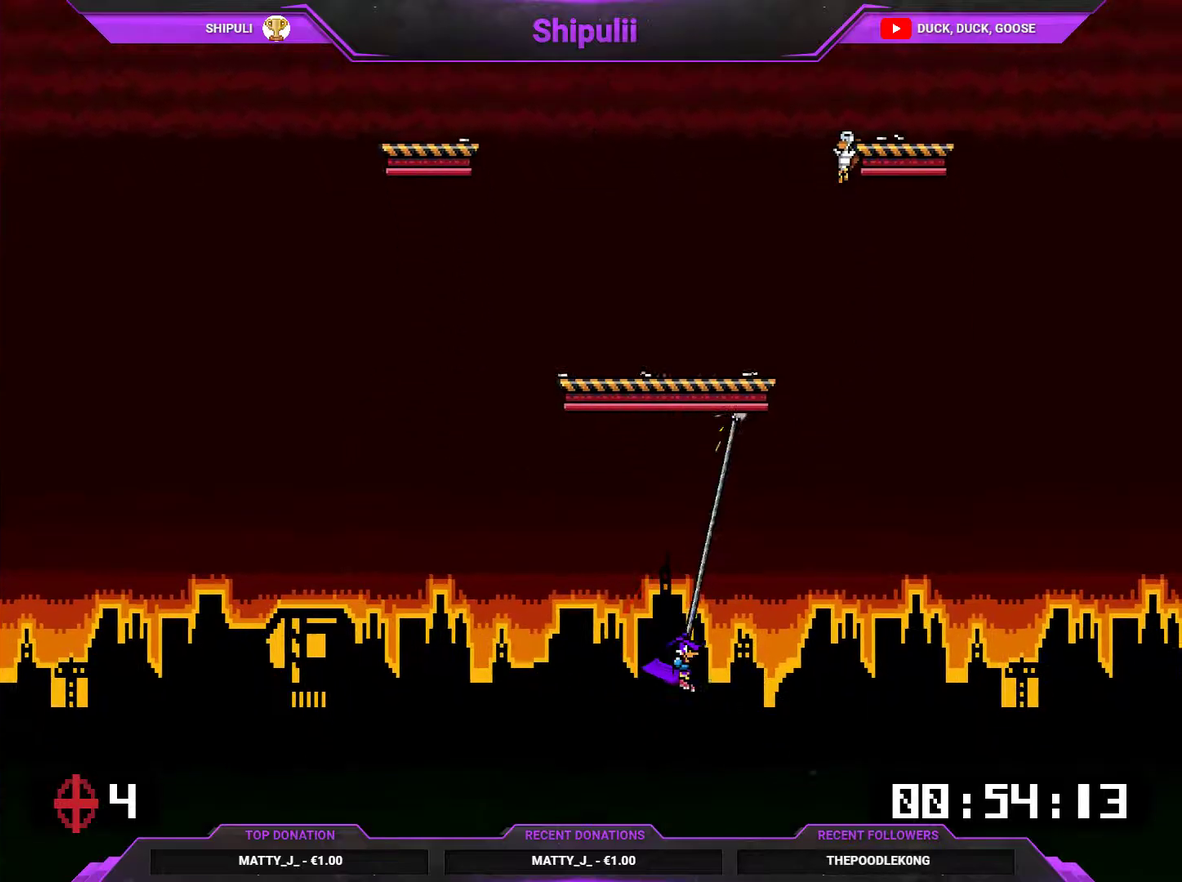
{"buttons": [], "right_stick": "center", "events": [[250, "DPAD_RIGHT", "up"], [283, "CROSS", "down"], [317, "DPAD_UP", "up"], [417, "CROSS", "up"]]}
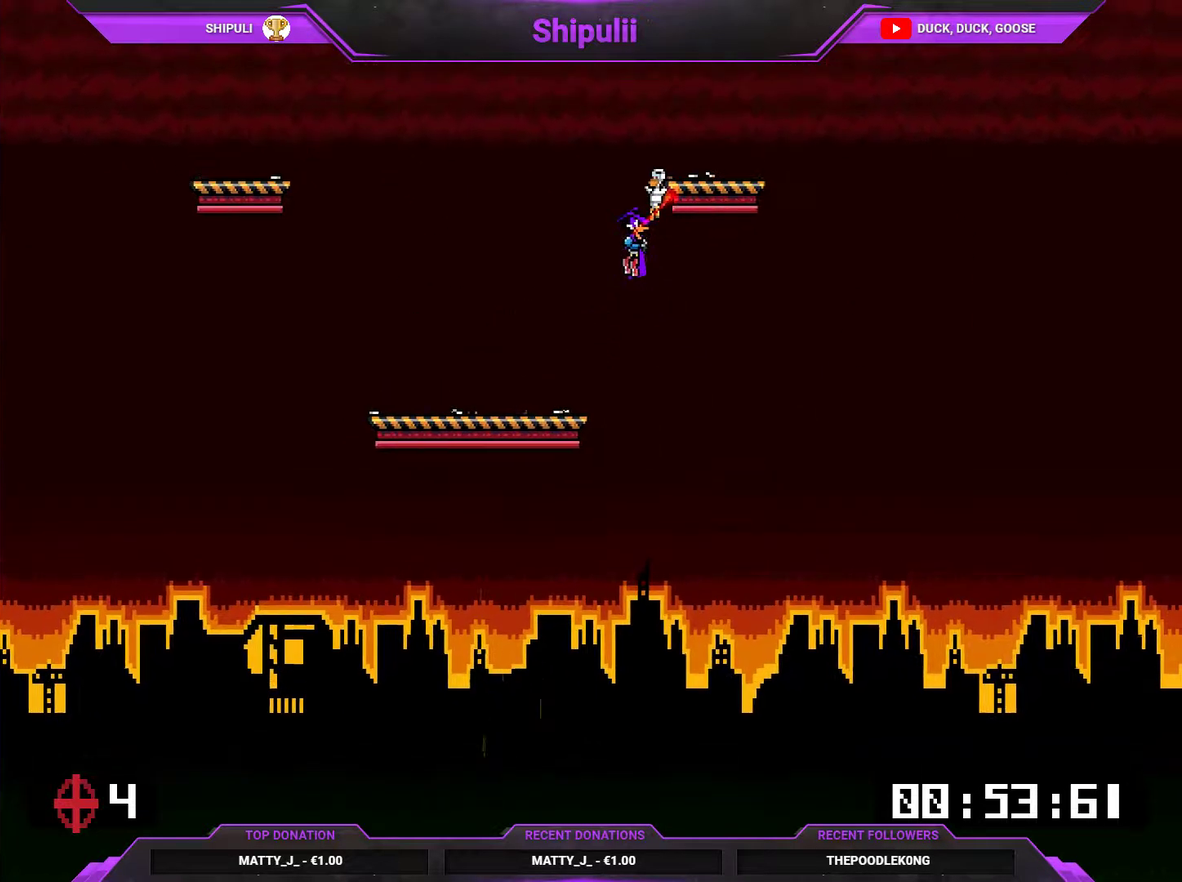
{"buttons": [], "right_stick": "center", "events": [[34, "DPAD_RIGHT", "down"], [167, "DPAD_RIGHT", "up"]]}
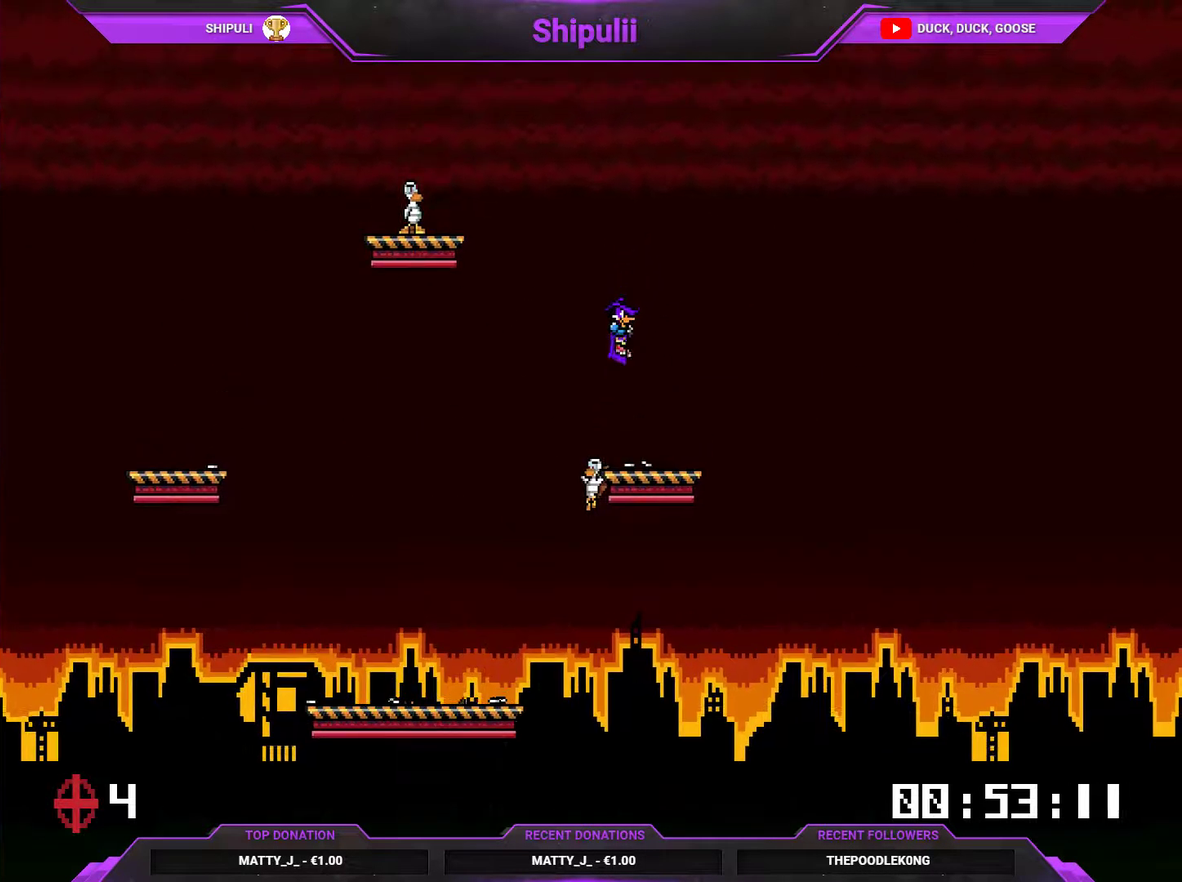
{"buttons": ["DPAD_LEFT"], "right_stick": "center", "events": [[67, "DPAD_LEFT", "down"], [133, "DPAD_LEFT", "up"], [233, "DPAD_LEFT", "down"]]}
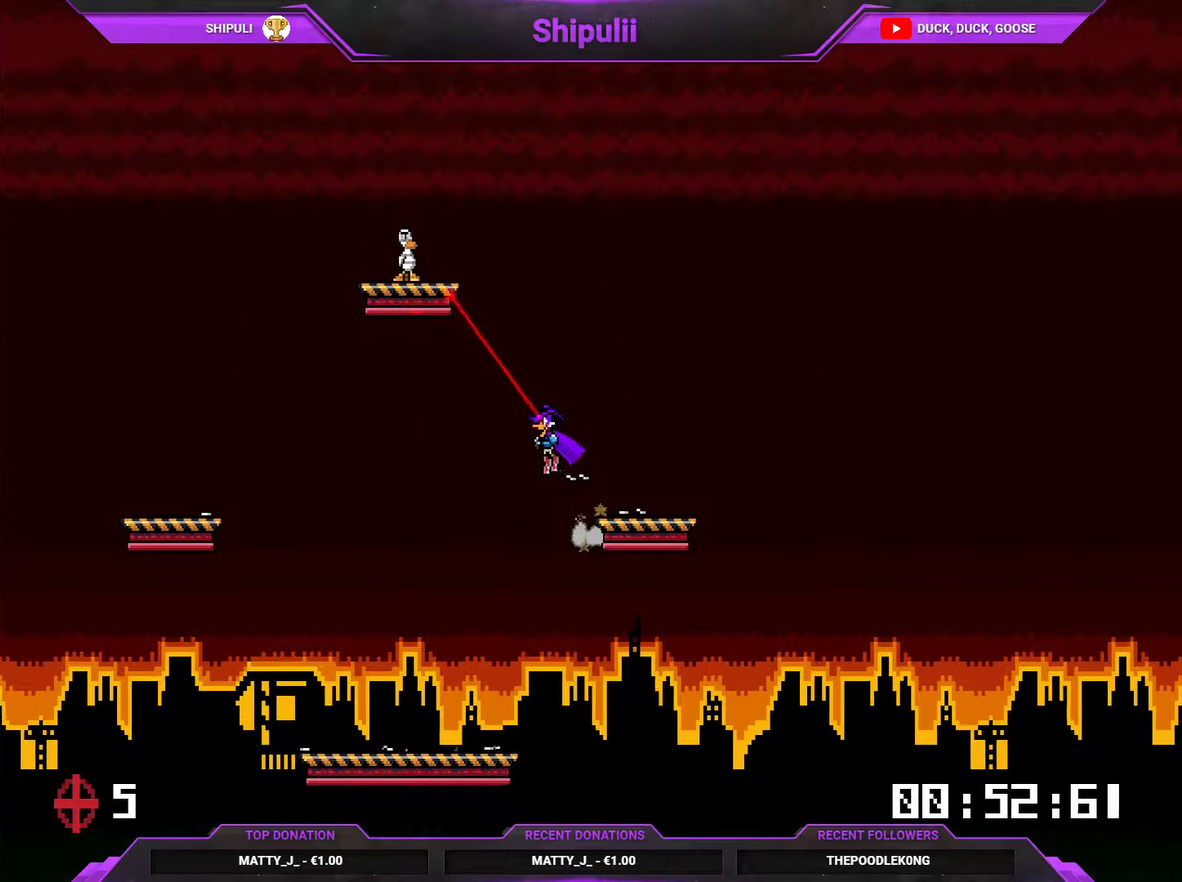
{"buttons": ["DPAD_RIGHT"], "right_stick": "center", "events": [[201, "CROSS", "down"], [267, "DPAD_UP", "down"], [334, "CROSS", "up"], [467, "DPAD_LEFT", "up"], [501, "DPAD_RIGHT", "down"], [501, "DPAD_UP", "up"]]}
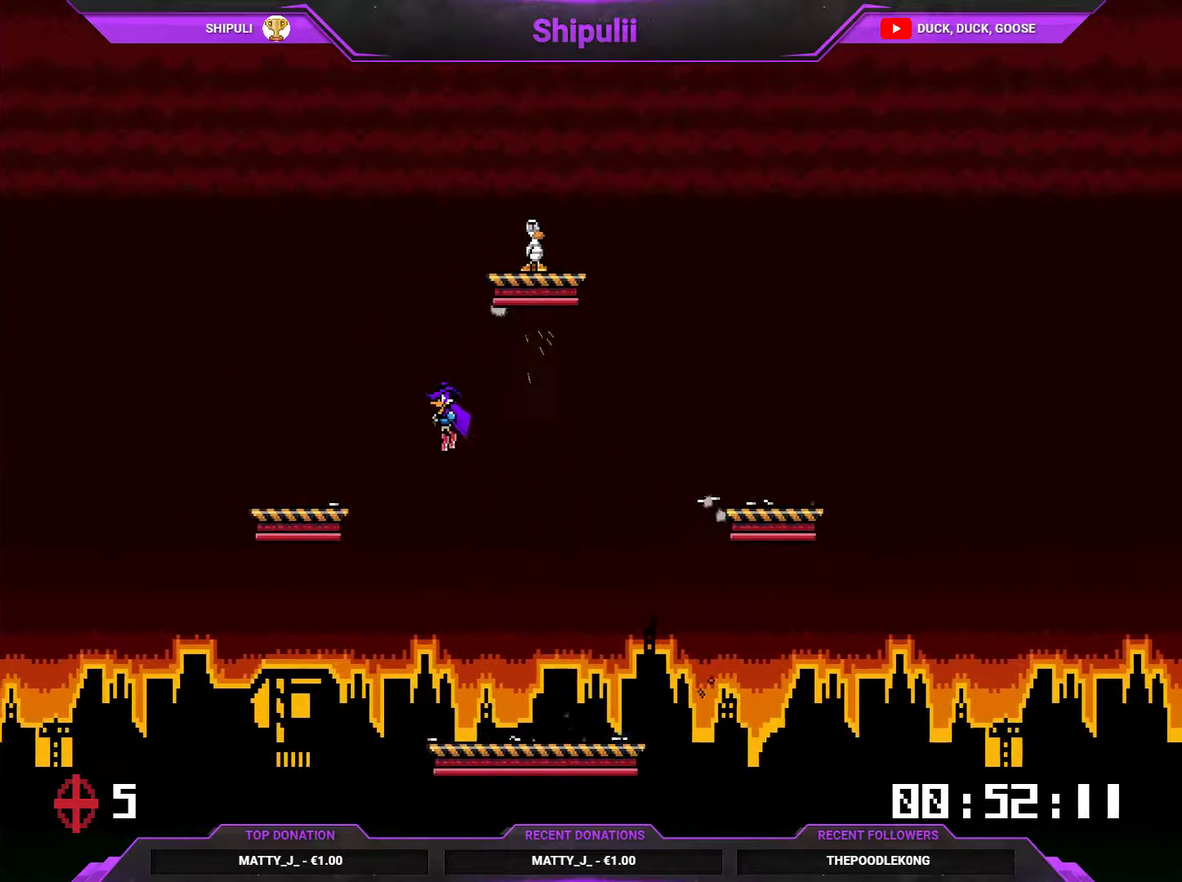
{"buttons": [], "right_stick": "center", "events": [[450, "DPAD_RIGHT", "up"]]}
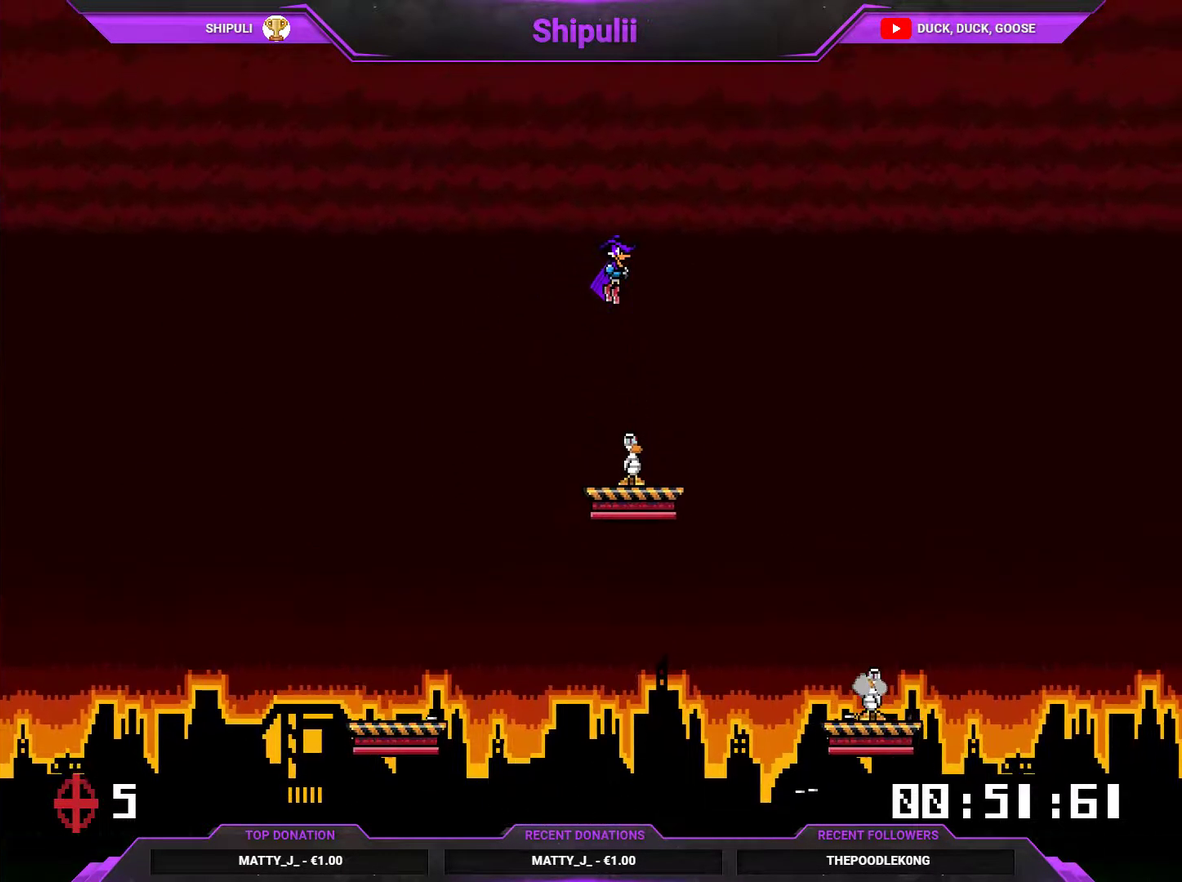
{"buttons": ["DPAD_RIGHT"], "right_stick": "center", "events": [[317, "DPAD_LEFT", "down"], [384, "DPAD_LEFT", "up"], [451, "DPAD_RIGHT", "down"]]}
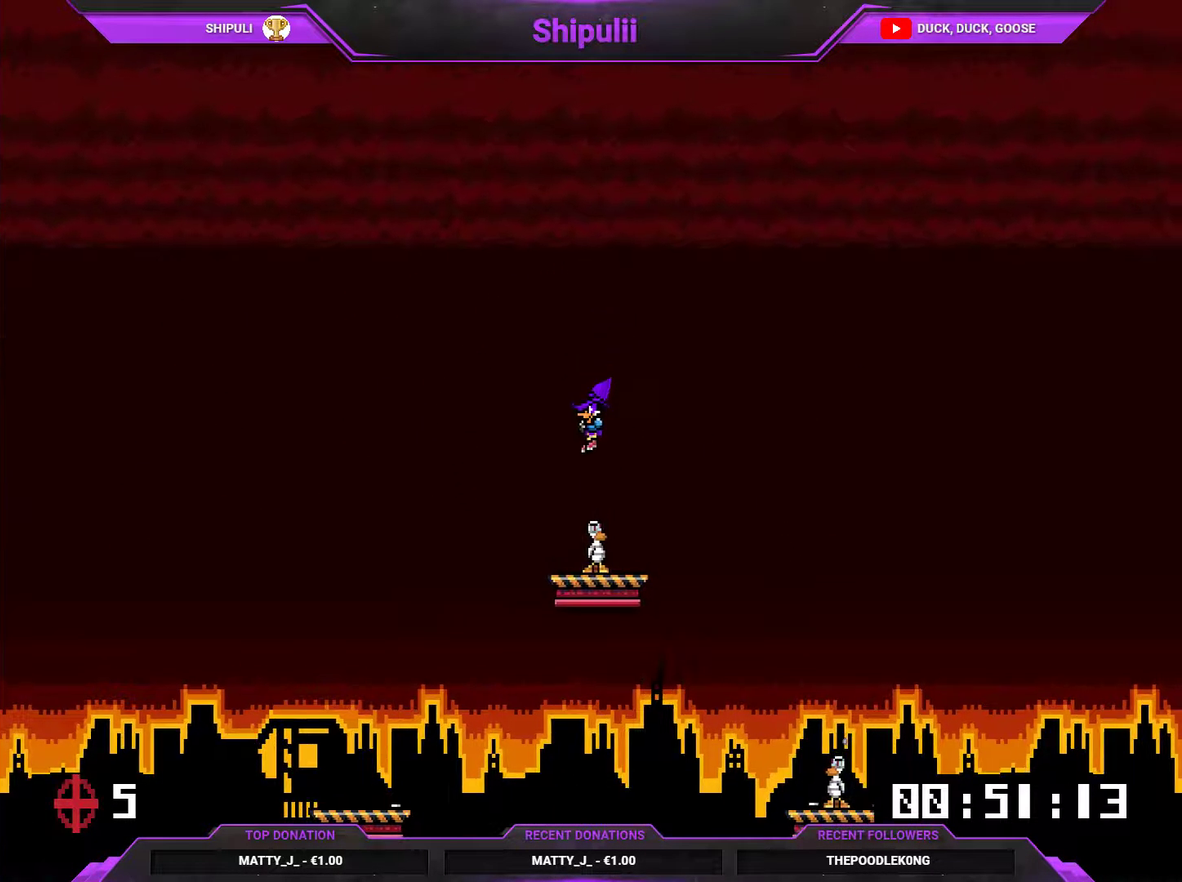
{"buttons": ["DPAD_RIGHT"], "right_stick": "center", "events": []}
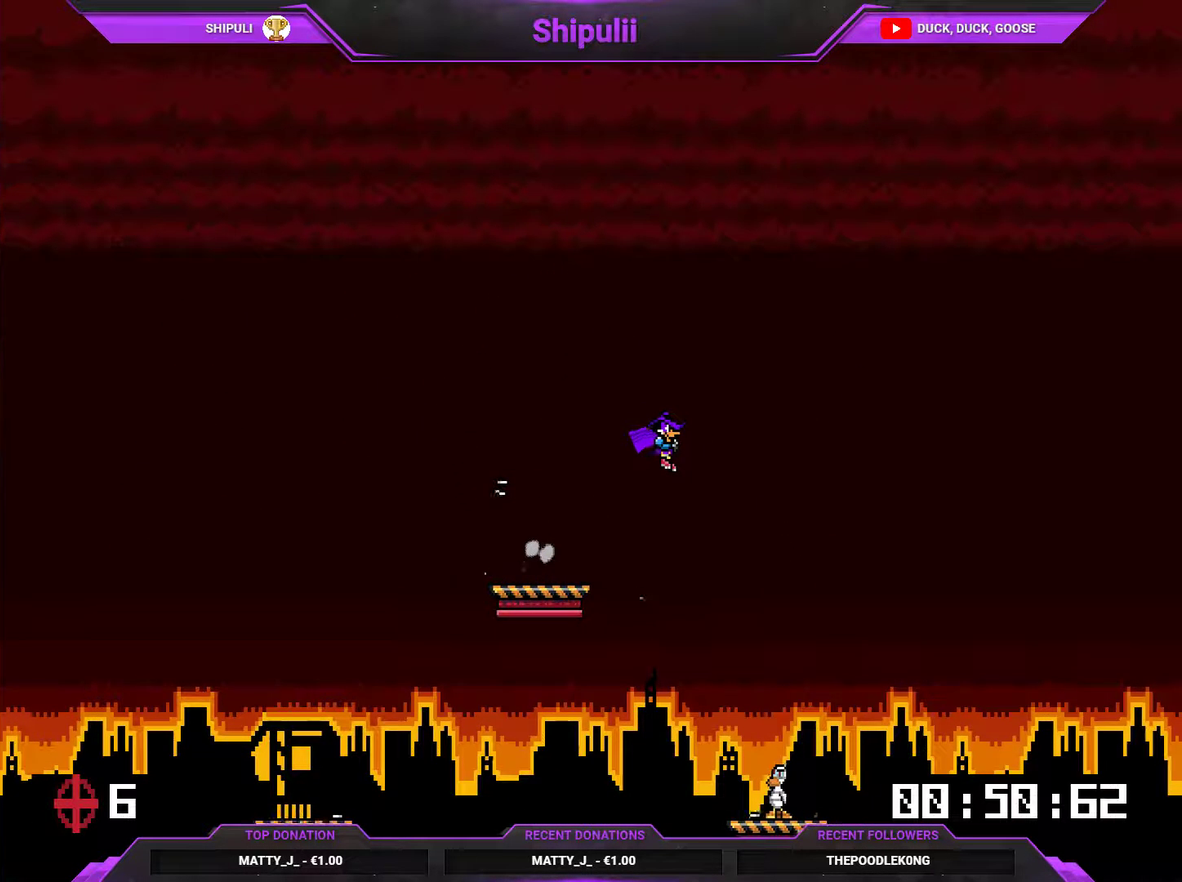
{"buttons": ["DPAD_LEFT"], "right_stick": "center", "events": [[217, "DPAD_RIGHT", "up"], [417, "DPAD_LEFT", "down"]]}
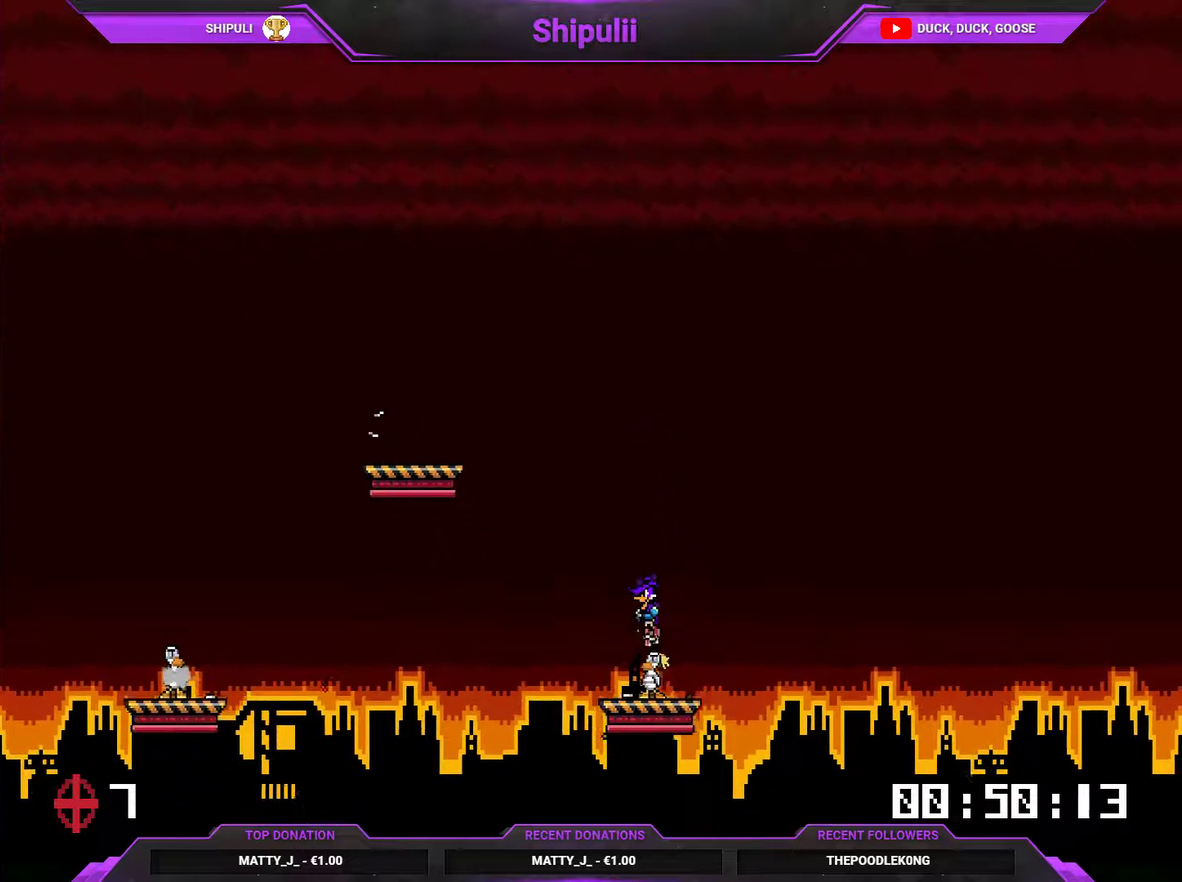
{"buttons": ["DPAD_LEFT"], "right_stick": "center", "events": [[17, "DPAD_LEFT", "up"], [150, "DPAD_LEFT", "down"]]}
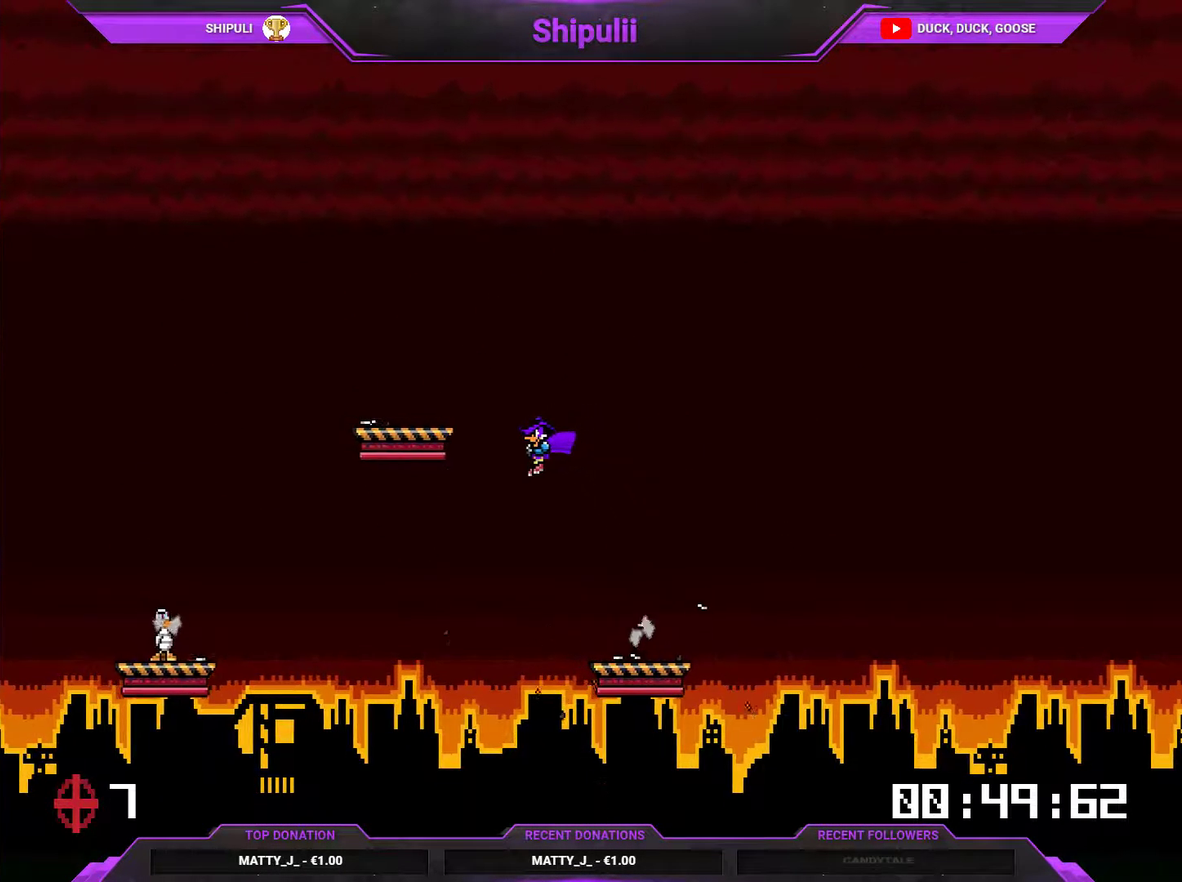
{"buttons": [], "right_stick": "center", "events": [[217, "CROSS", "down"], [283, "DPAD_LEFT", "up"], [317, "CROSS", "up"]]}
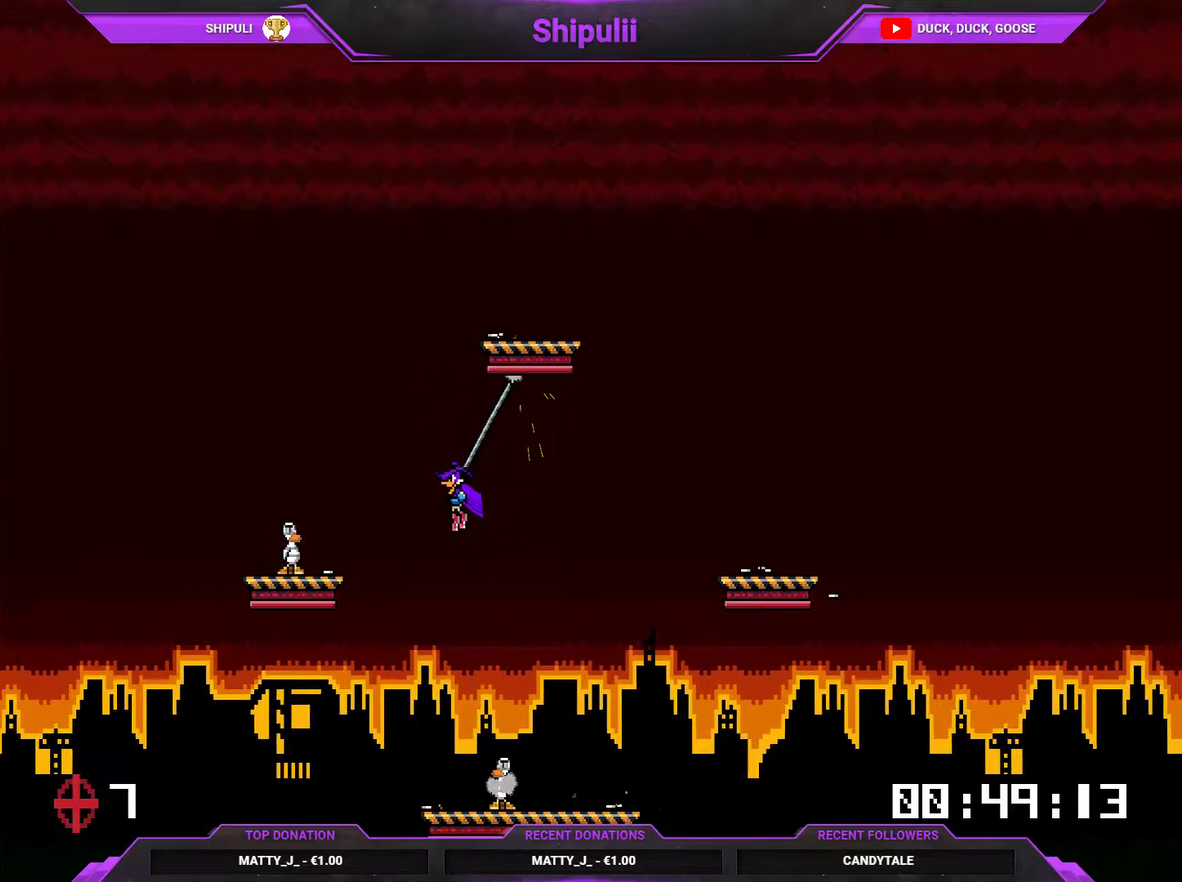
{"buttons": ["DPAD_LEFT"], "right_stick": "center", "events": [[50, "DPAD_LEFT", "down"], [300, "DPAD_LEFT", "up"], [467, "DPAD_LEFT", "down"]]}
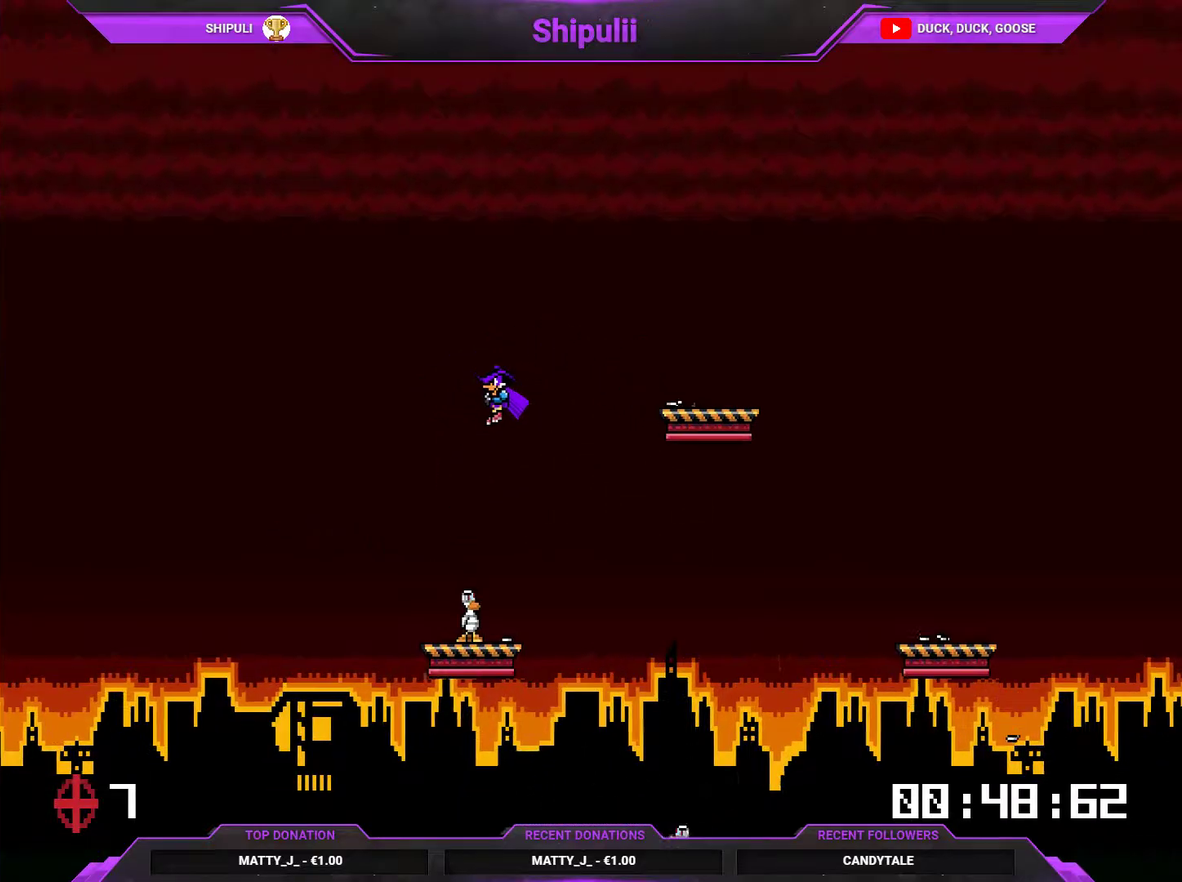
{"buttons": ["DPAD_RIGHT"], "right_stick": "center", "events": [[33, "DPAD_LEFT", "up"], [367, "DPAD_RIGHT", "down"]]}
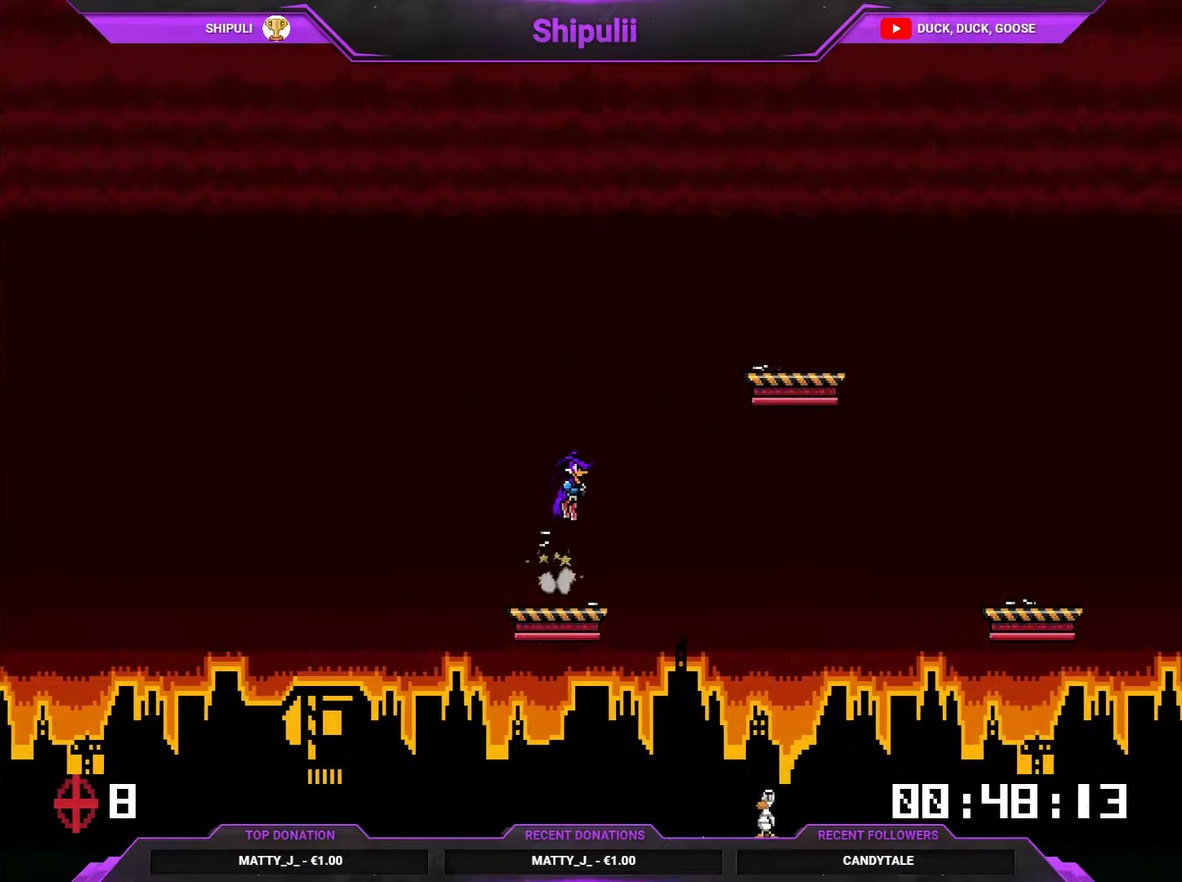
{"buttons": [], "right_stick": "center", "events": [[500, "DPAD_RIGHT", "up"]]}
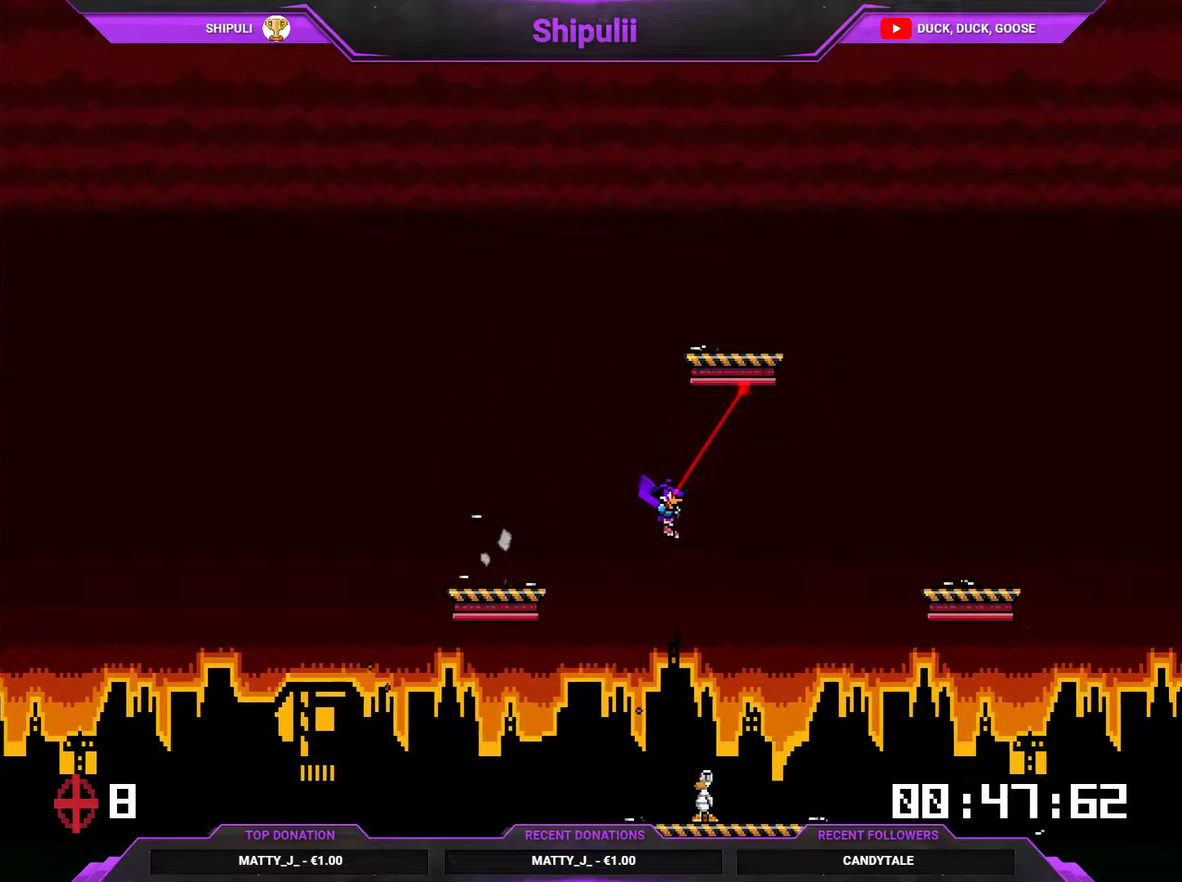
{"buttons": ["DPAD_RIGHT"], "right_stick": "center", "events": [[417, "DPAD_RIGHT", "down"]]}
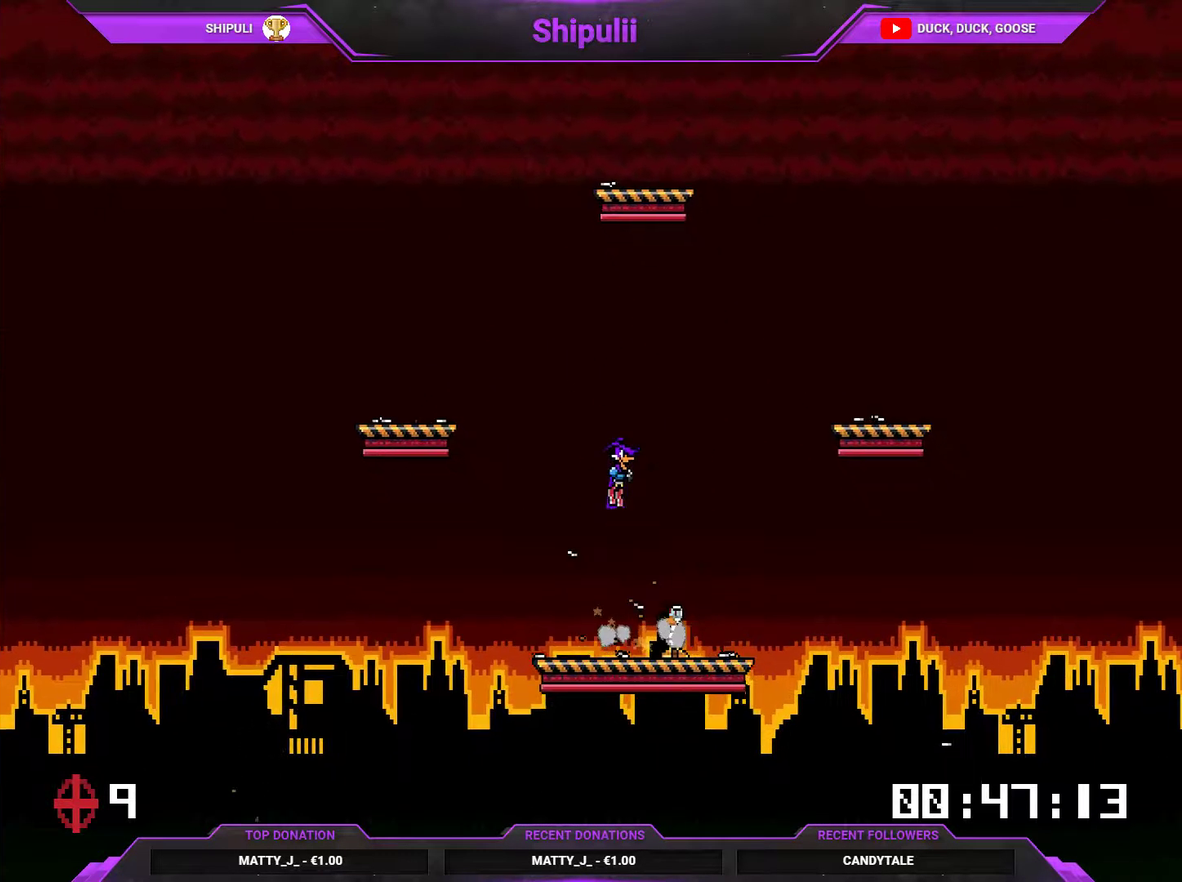
{"buttons": [], "right_stick": "center", "events": [[83, "DPAD_RIGHT", "up"]]}
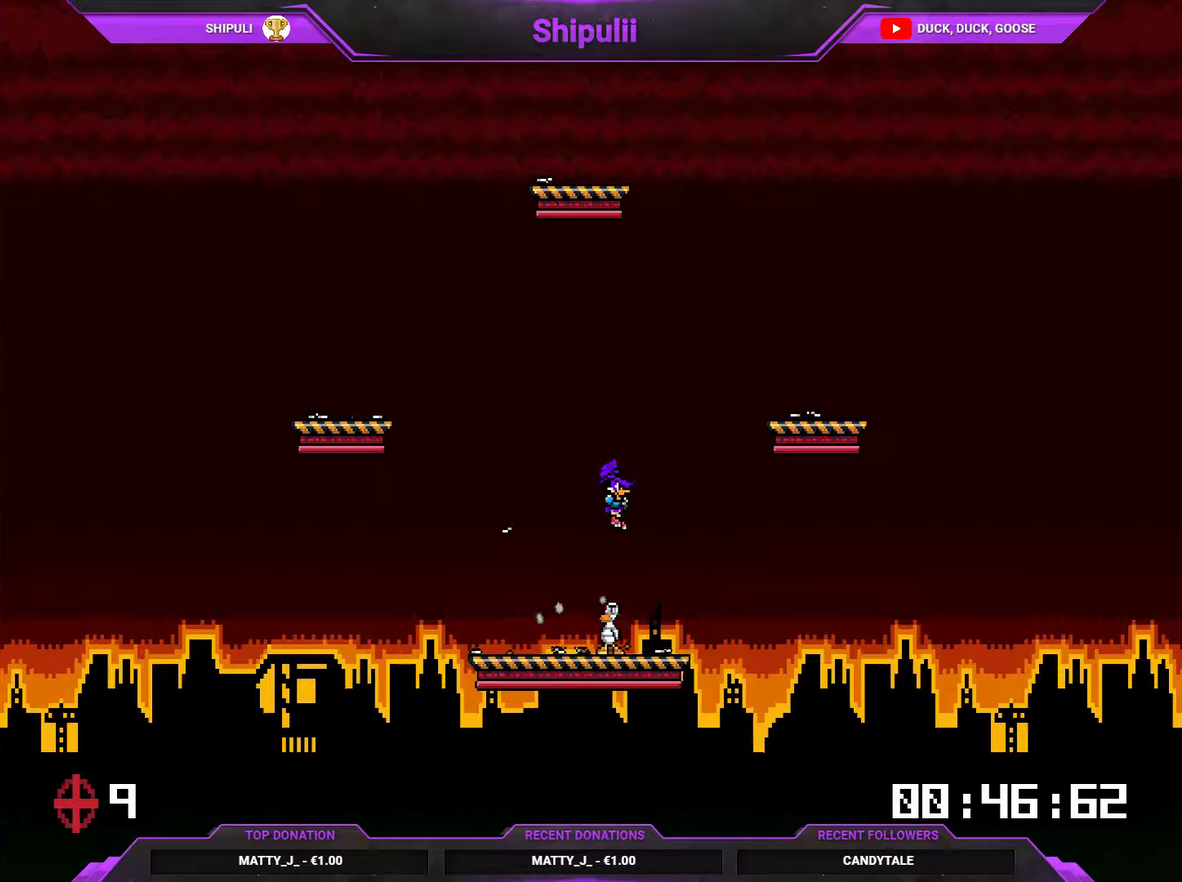
{"buttons": ["DPAD_RIGHT"], "right_stick": "center", "events": [[284, "DPAD_RIGHT", "down"]]}
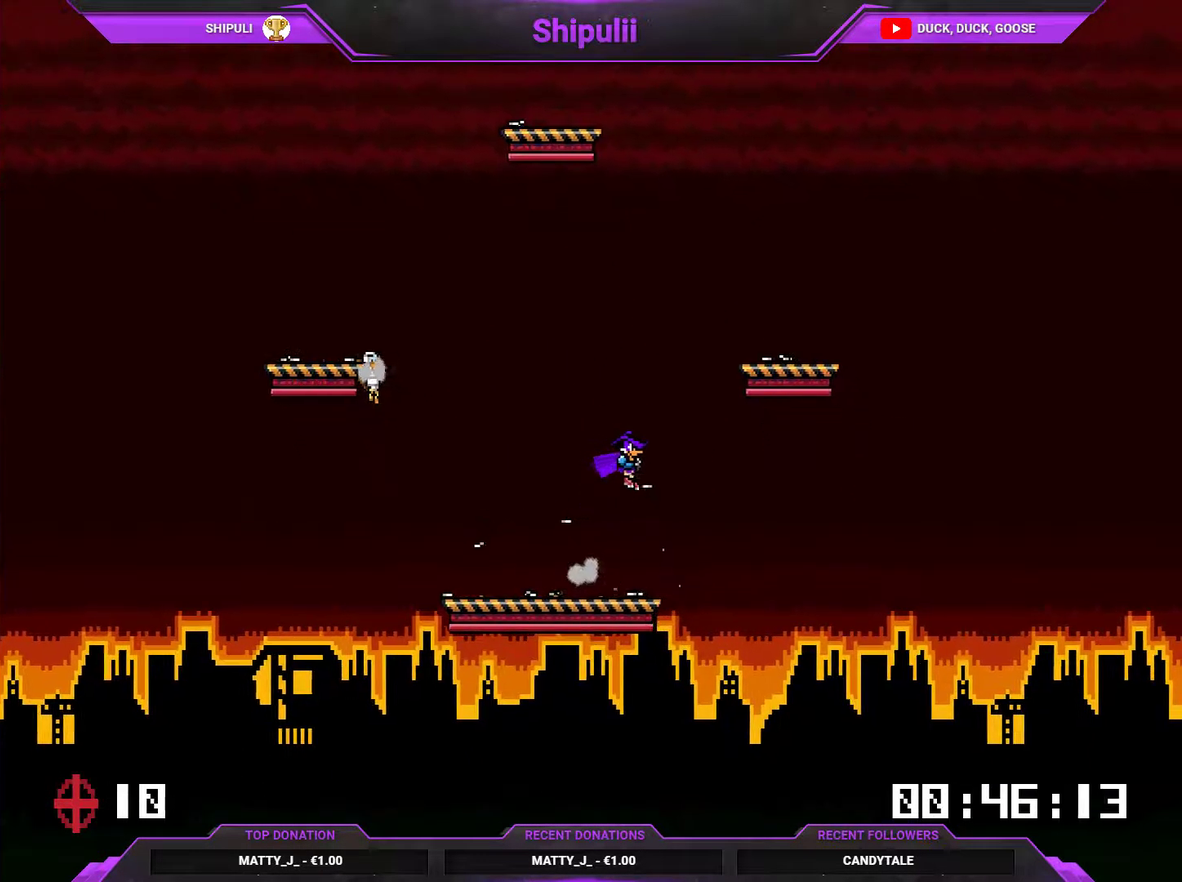
{"buttons": ["DPAD_UP", "DPAD_LEFT"], "right_stick": "center", "events": [[166, "DPAD_RIGHT", "up"], [166, "DPAD_UP", "down"], [200, "DPAD_LEFT", "down"]]}
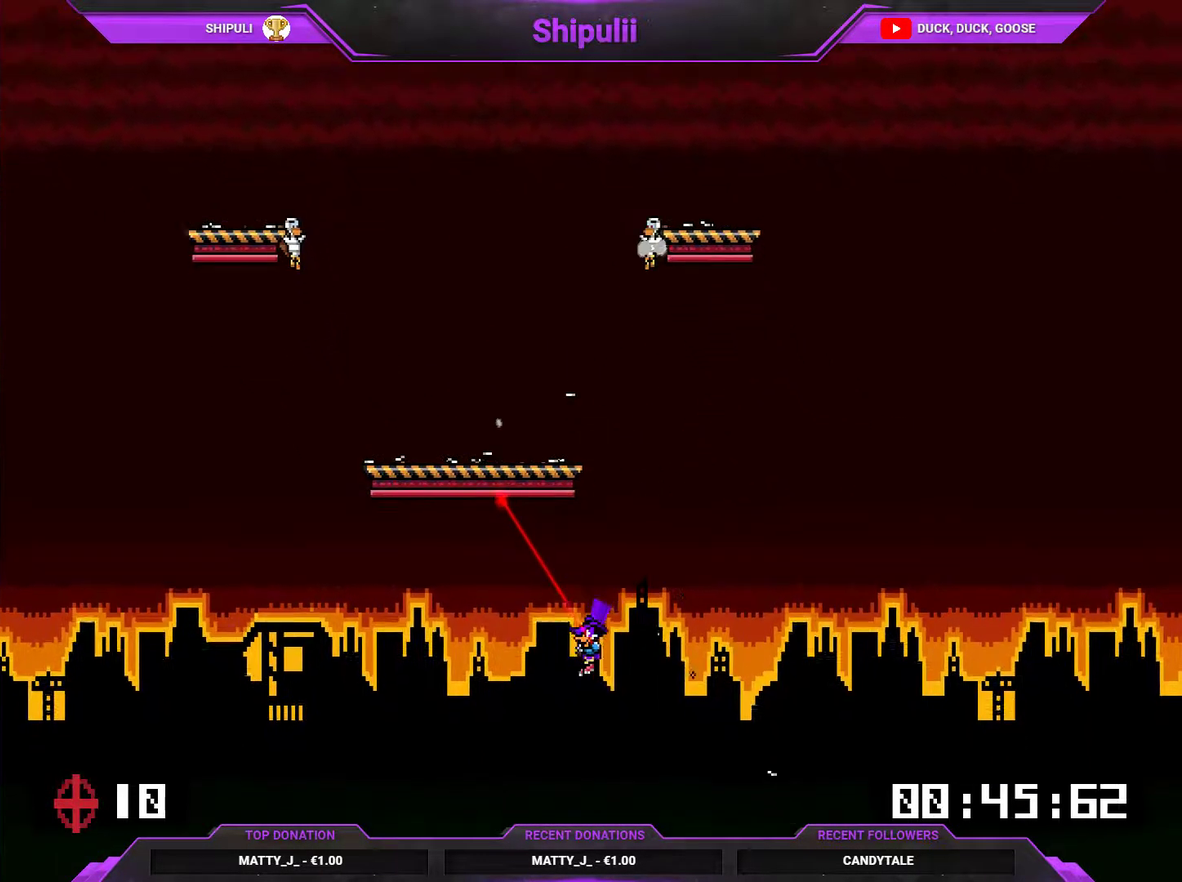
{"buttons": ["DPAD_UP"], "right_stick": "center", "events": [[100, "CROSS", "down"], [234, "CROSS", "up"], [501, "DPAD_LEFT", "up"]]}
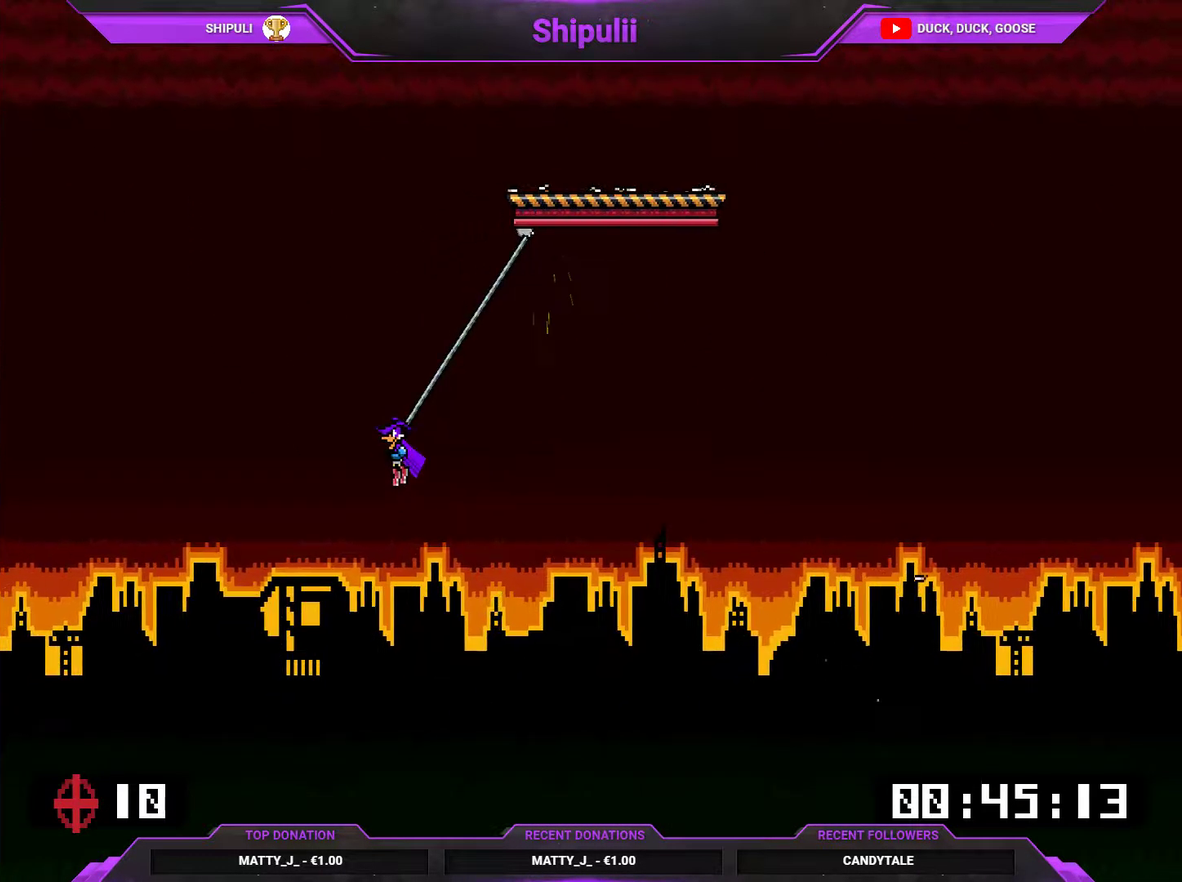
{"buttons": ["DPAD_LEFT"], "right_stick": "center", "events": [[66, "DPAD_RIGHT", "down"], [100, "DPAD_UP", "up"], [200, "CROSS", "down"], [333, "CROSS", "up"], [333, "DPAD_RIGHT", "up"], [450, "DPAD_LEFT", "down"]]}
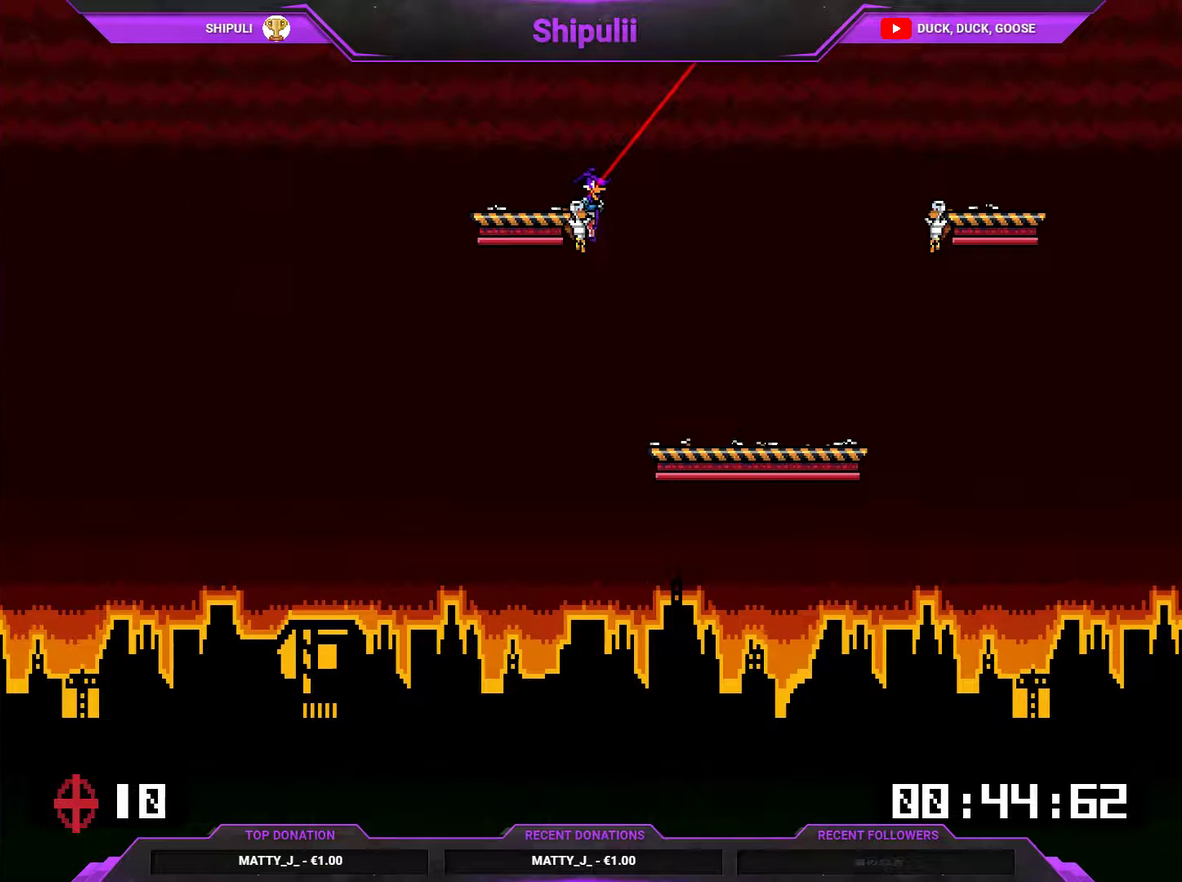
{"buttons": [], "right_stick": "center", "events": [[50, "DPAD_LEFT", "up"]]}
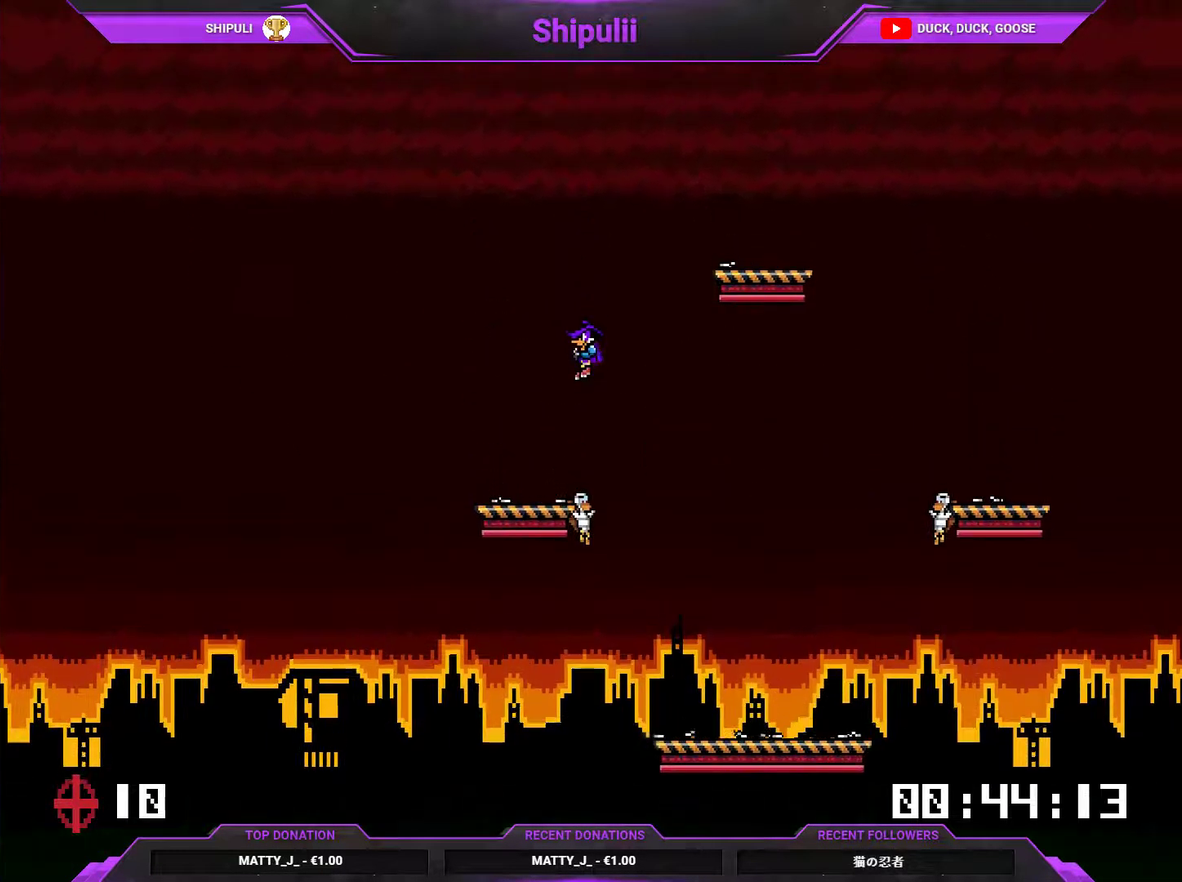
{"buttons": ["DPAD_RIGHT"], "right_stick": "center", "events": [[182, "DPAD_RIGHT", "down"]]}
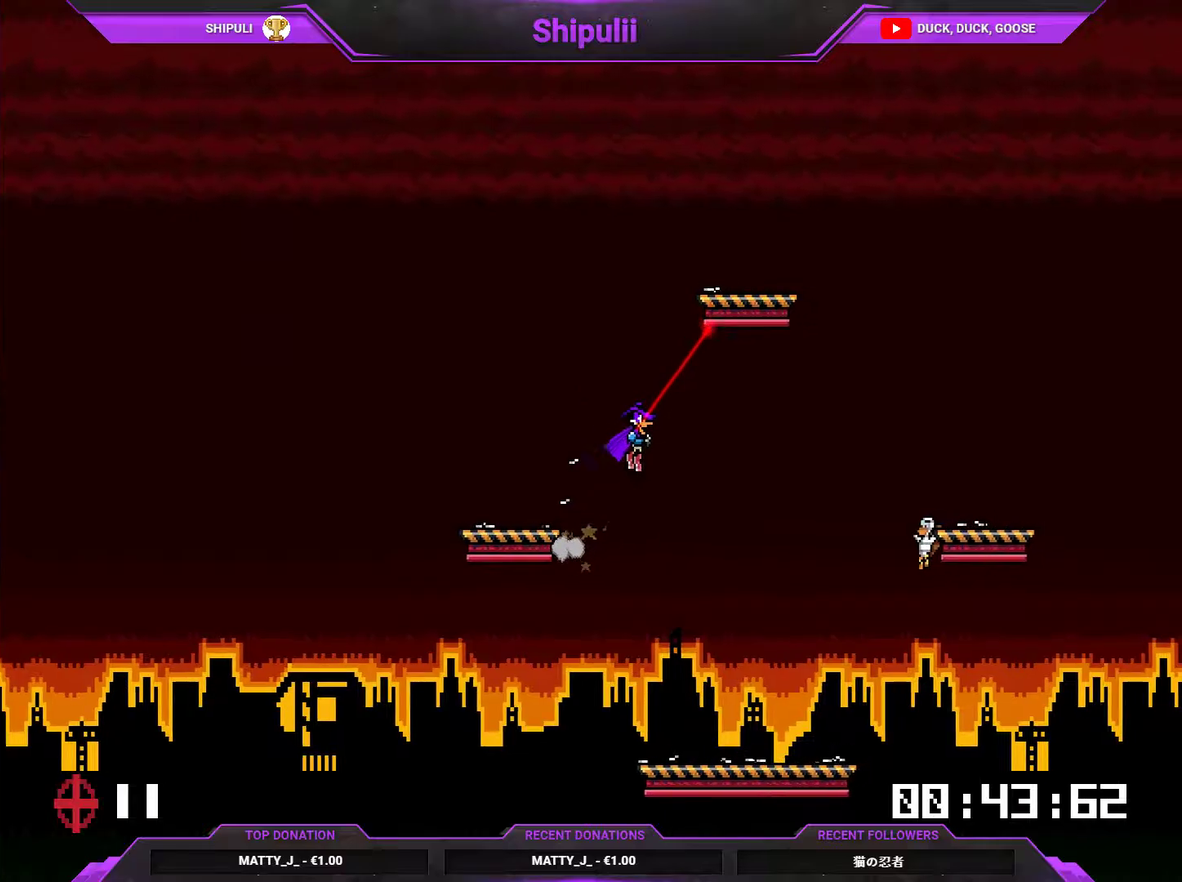
{"buttons": ["DPAD_RIGHT"], "right_stick": "center", "events": [[117, "CROSS", "down"], [184, "CROSS", "up"], [217, "DPAD_RIGHT", "up"], [484, "DPAD_RIGHT", "down"]]}
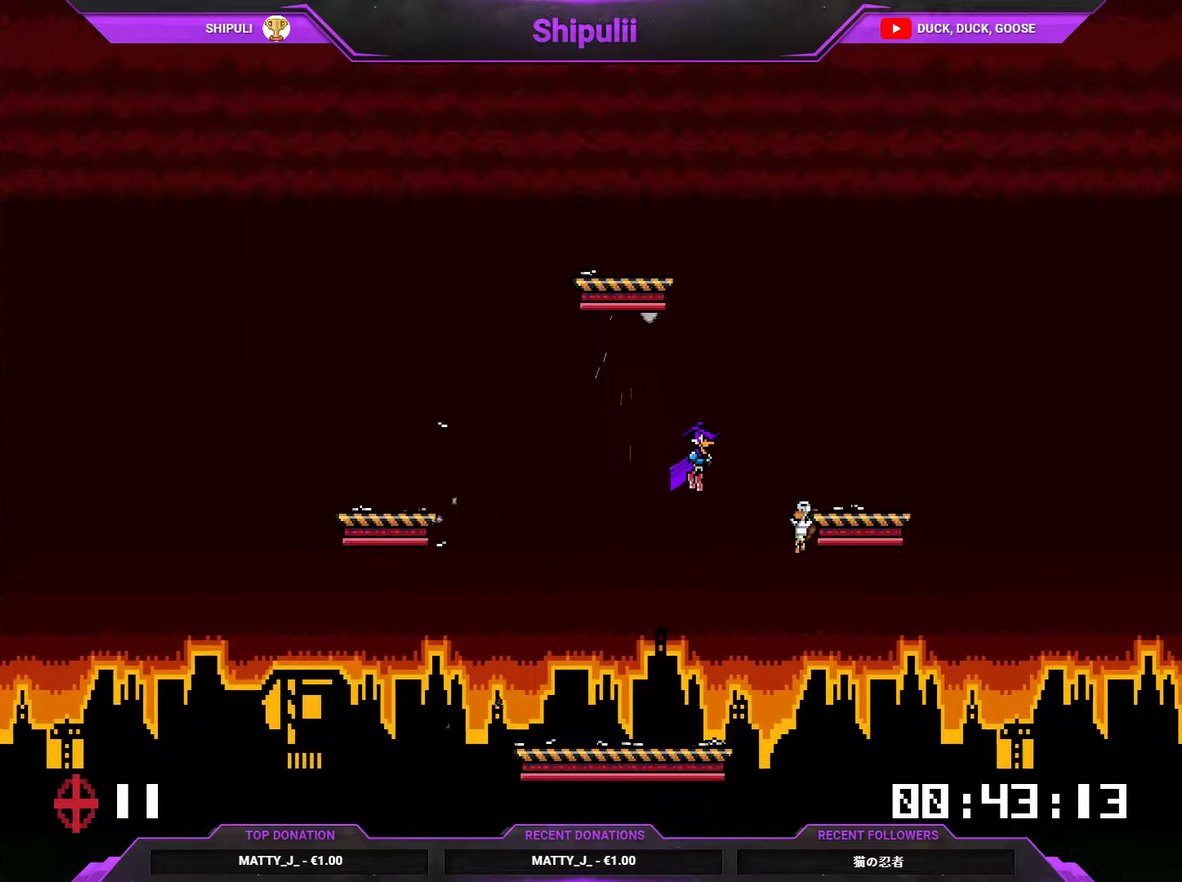
{"buttons": ["DPAD_LEFT"], "right_stick": "center", "events": [[233, "DPAD_RIGHT", "up"], [334, "DPAD_LEFT", "down"]]}
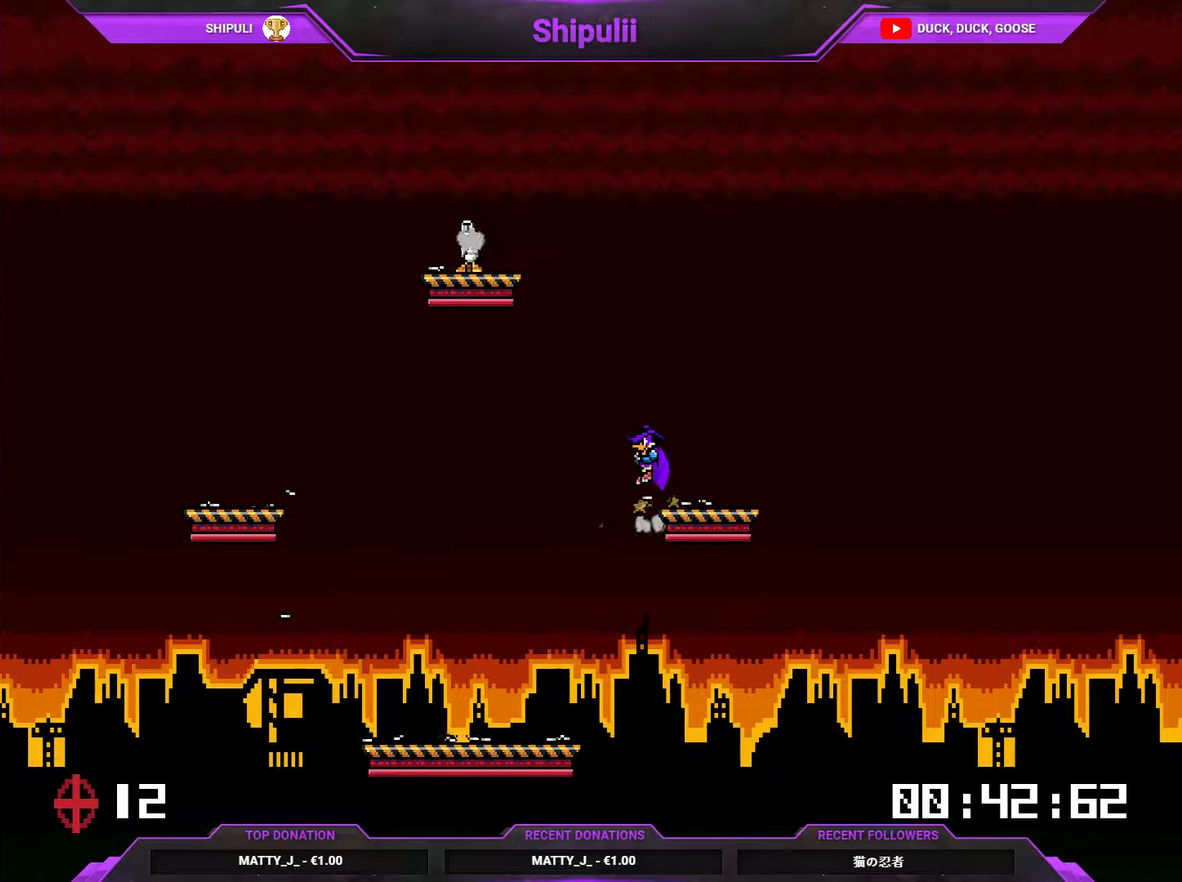
{"buttons": ["DPAD_UP", "DPAD_LEFT"], "right_stick": "center", "events": [[167, "DPAD_UP", "down"], [201, "CROSS", "down"], [267, "CROSS", "up"]]}
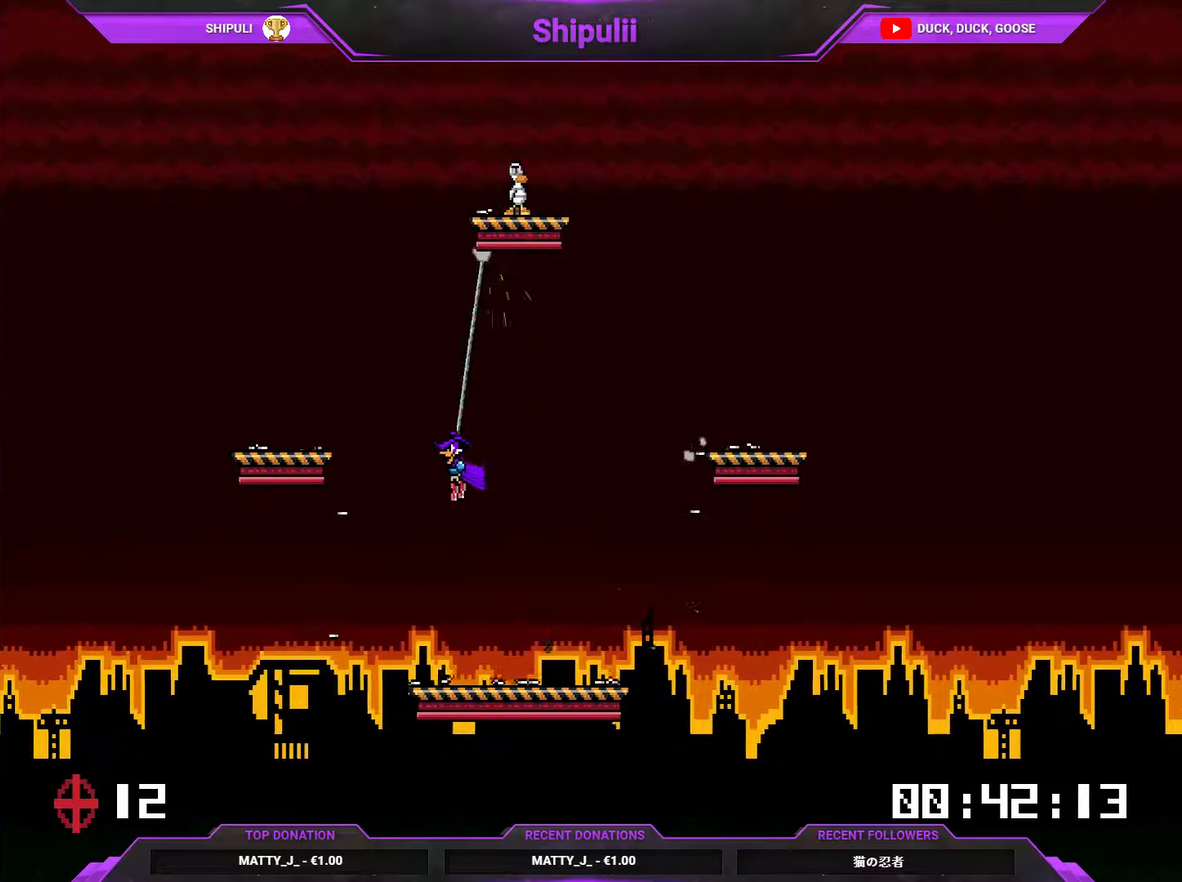
{"buttons": ["DPAD_RIGHT"], "right_stick": "center", "events": [[33, "CROSS", "down"], [33, "DPAD_LEFT", "up"], [67, "DPAD_RIGHT", "down"], [67, "DPAD_UP", "up"], [100, "CROSS", "up"]]}
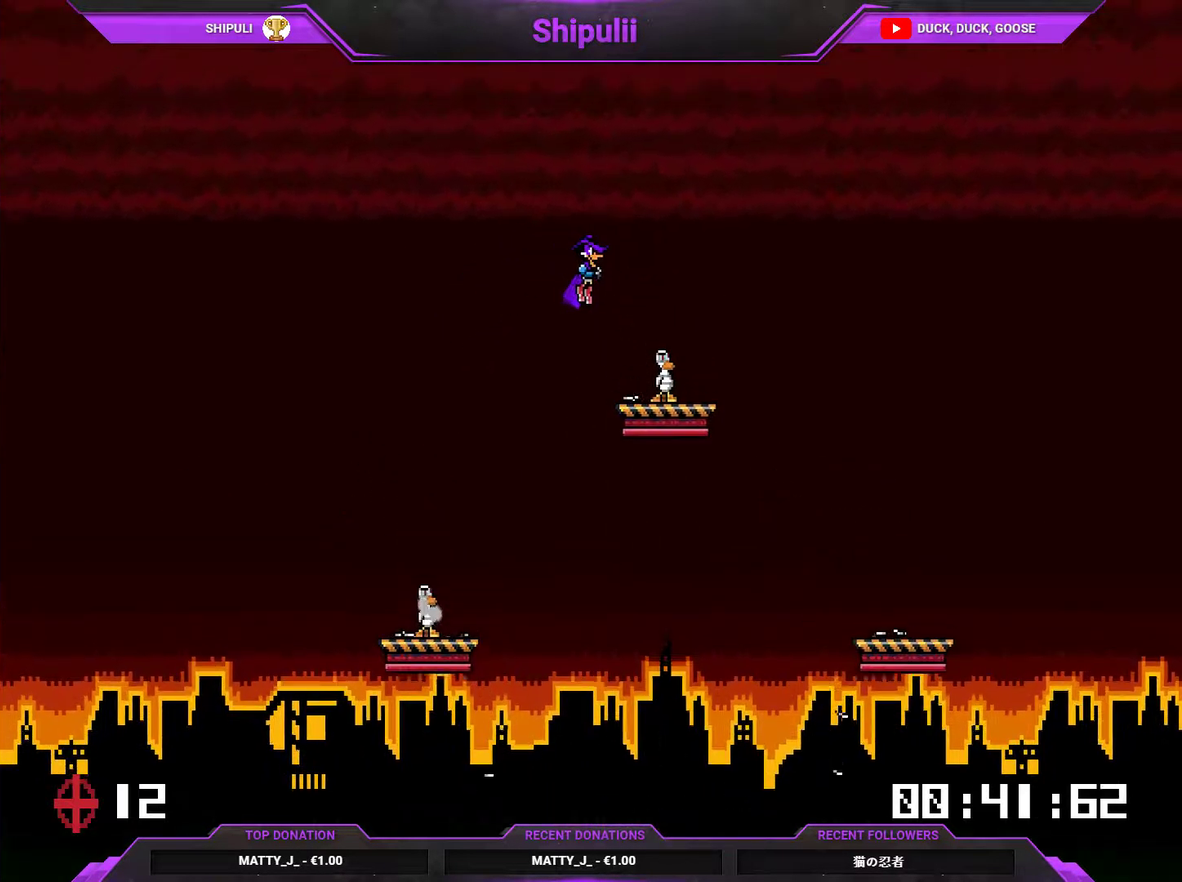
{"buttons": ["DPAD_LEFT"], "right_stick": "center", "events": [[117, "DPAD_RIGHT", "up"], [451, "DPAD_LEFT", "down"]]}
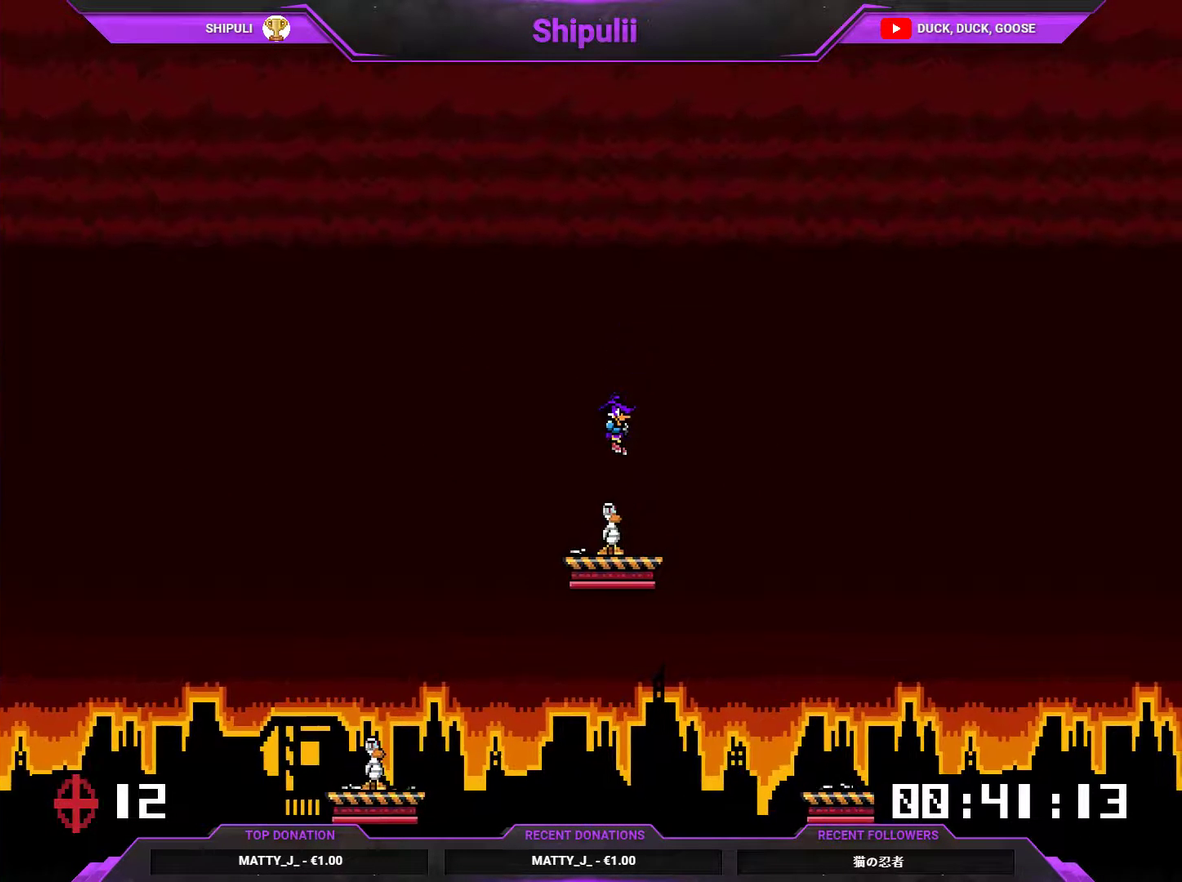
{"buttons": ["DPAD_LEFT"], "right_stick": "center", "events": []}